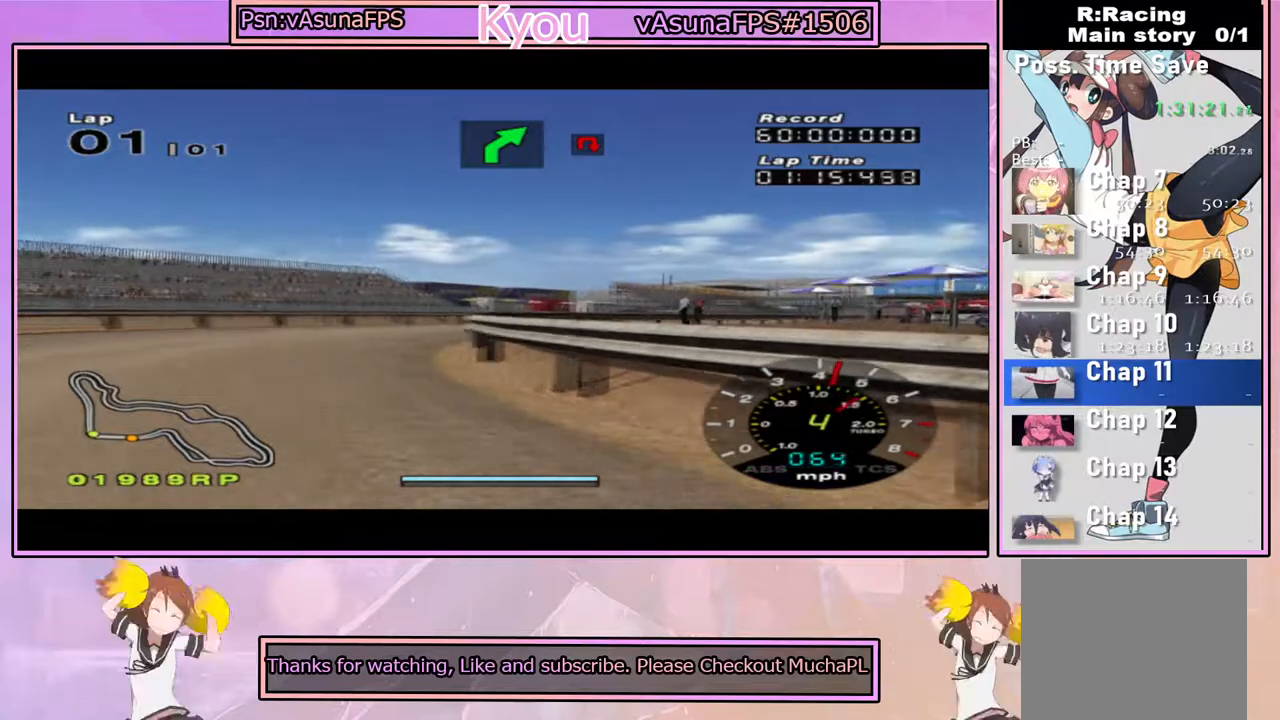
Gameplay with a controller (PlayStation layout); each line is a JSON object with the inputs held at the frame after it (dt_ms = milliseconds from this image to that frame). "events" lists button and stick changes between this image and that frame as [ms after this image, input, new state], when the widget could be followed in between.
{"dt_ms": 500, "buttons": ["CROSS"], "left_stick": "center", "right_stick": "center", "events": [[133, "left_stick", "left"], [283, "left_stick", "center"], [367, "left_stick", "right"], [483, "left_stick", "center"]]}
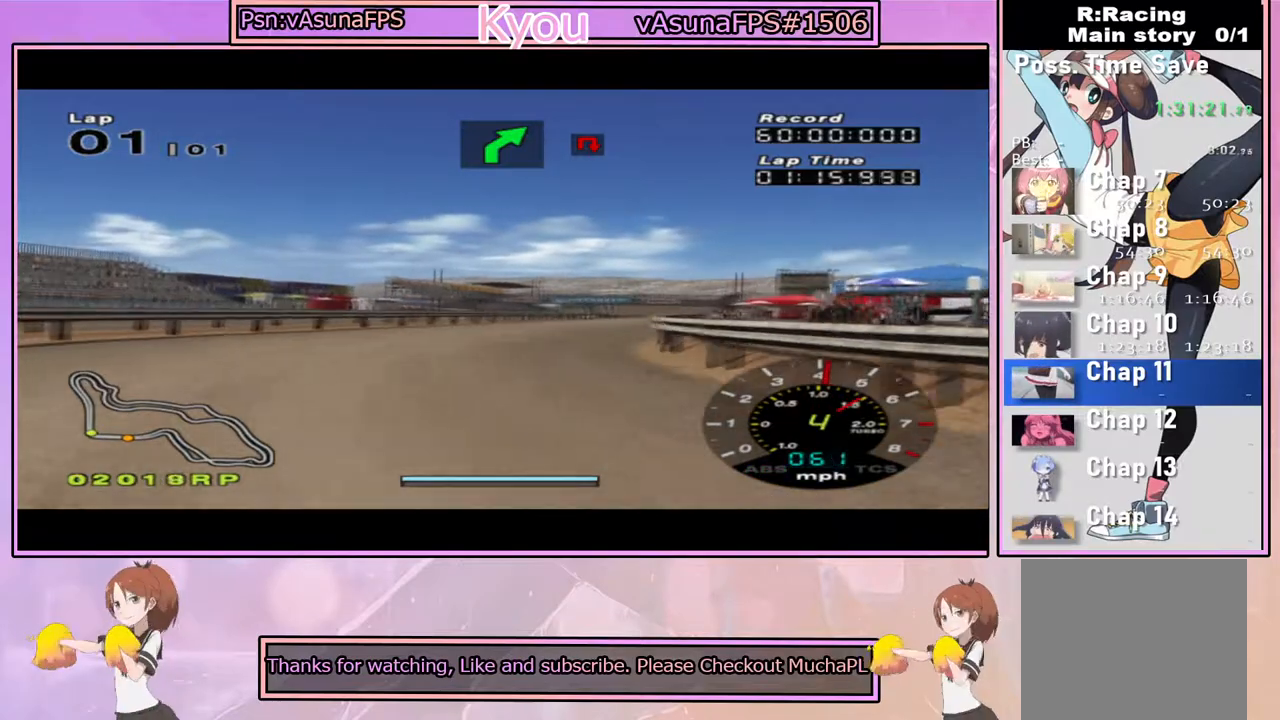
{"dt_ms": 500, "buttons": ["CROSS"], "left_stick": "center", "right_stick": "center", "events": [[167, "left_stick", "left"], [317, "left_stick", "center"]]}
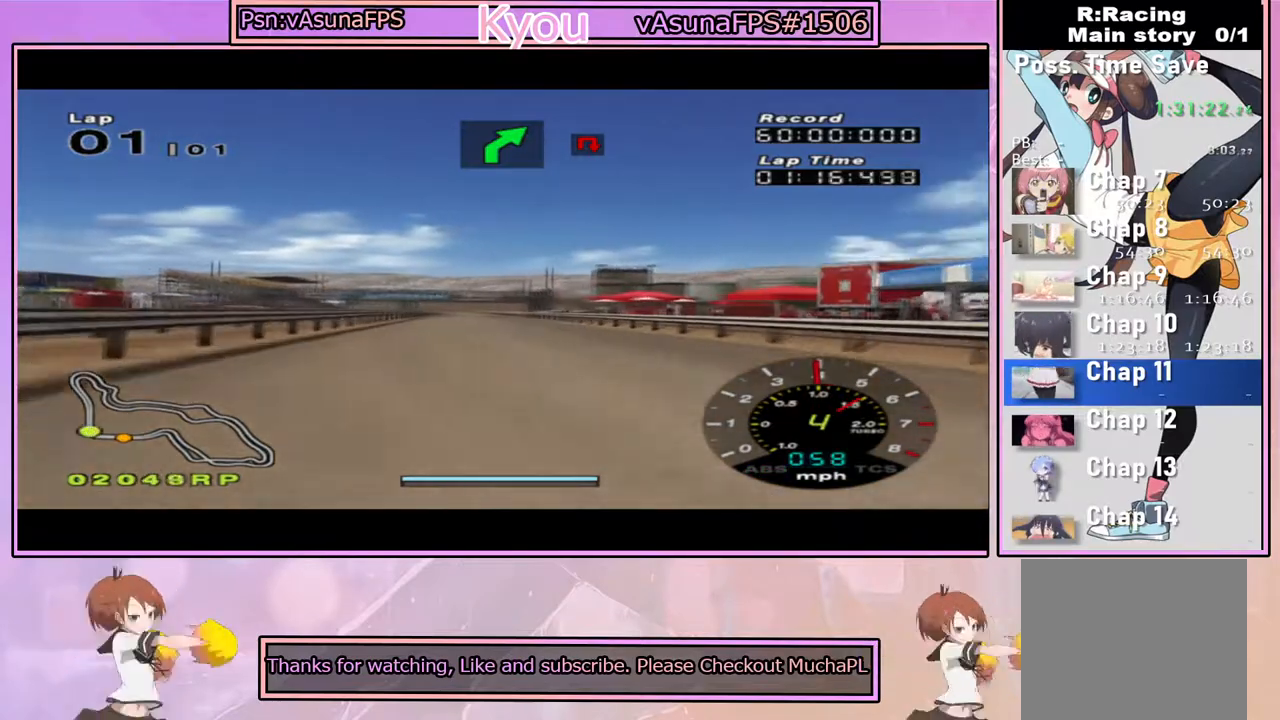
{"dt_ms": 500, "buttons": ["CROSS"], "left_stick": "center", "right_stick": "center", "events": [[217, "left_stick", "left"], [417, "left_stick", "center"]]}
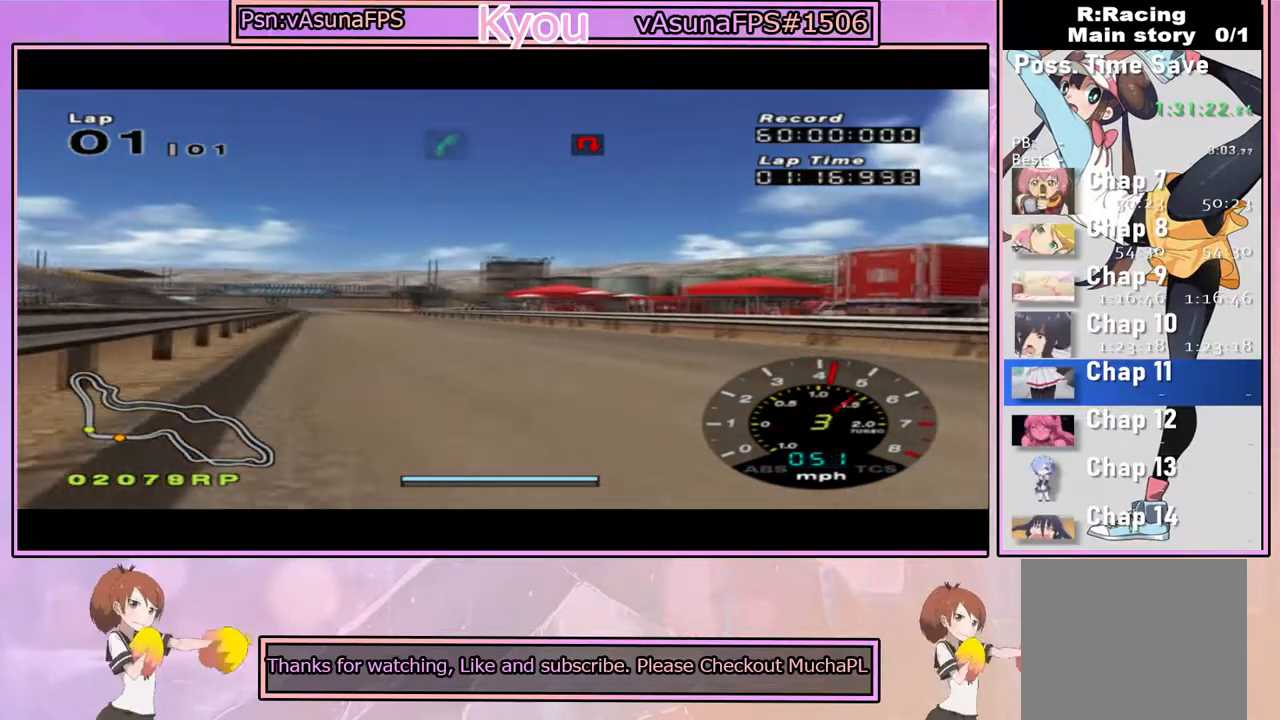
{"dt_ms": 1000, "buttons": ["CROSS"], "left_stick": "center", "right_stick": "center", "events": [[733, "left_stick", "left"], [867, "left_stick", "center"]]}
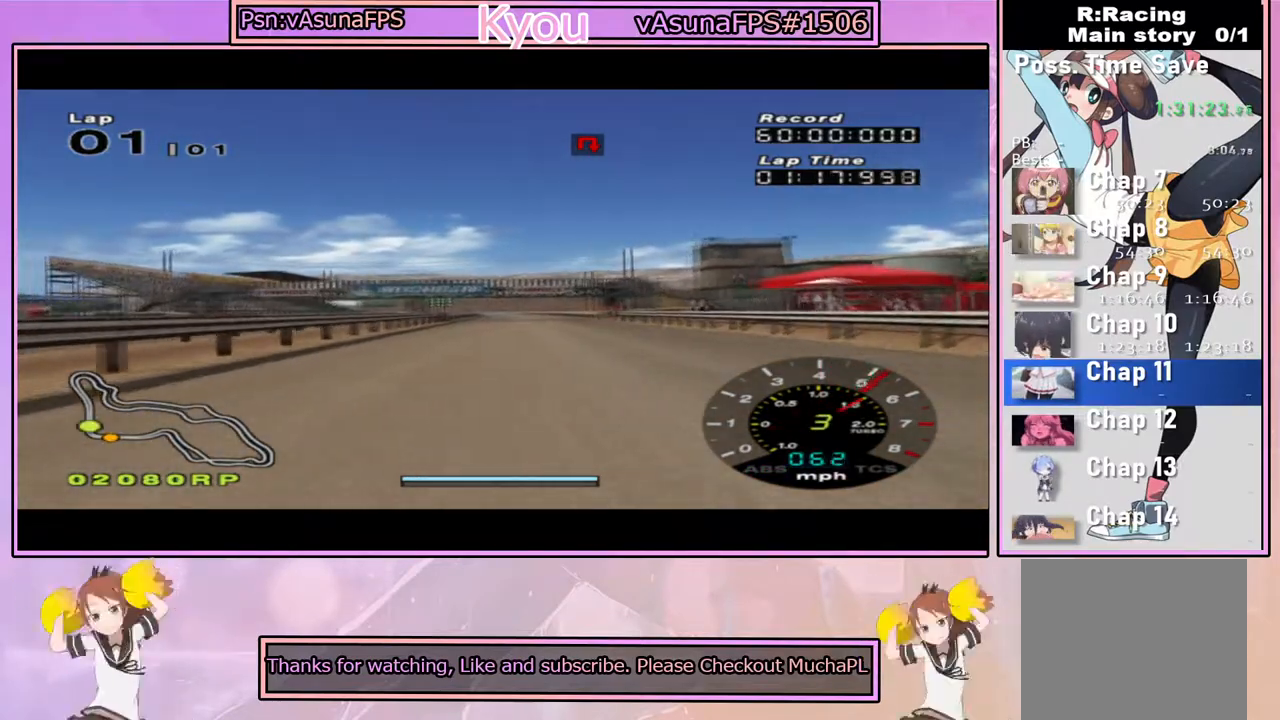
{"dt_ms": 500, "buttons": ["CROSS"], "left_stick": "center", "right_stick": "center", "events": [[317, "left_stick", "right"], [417, "left_stick", "center"]]}
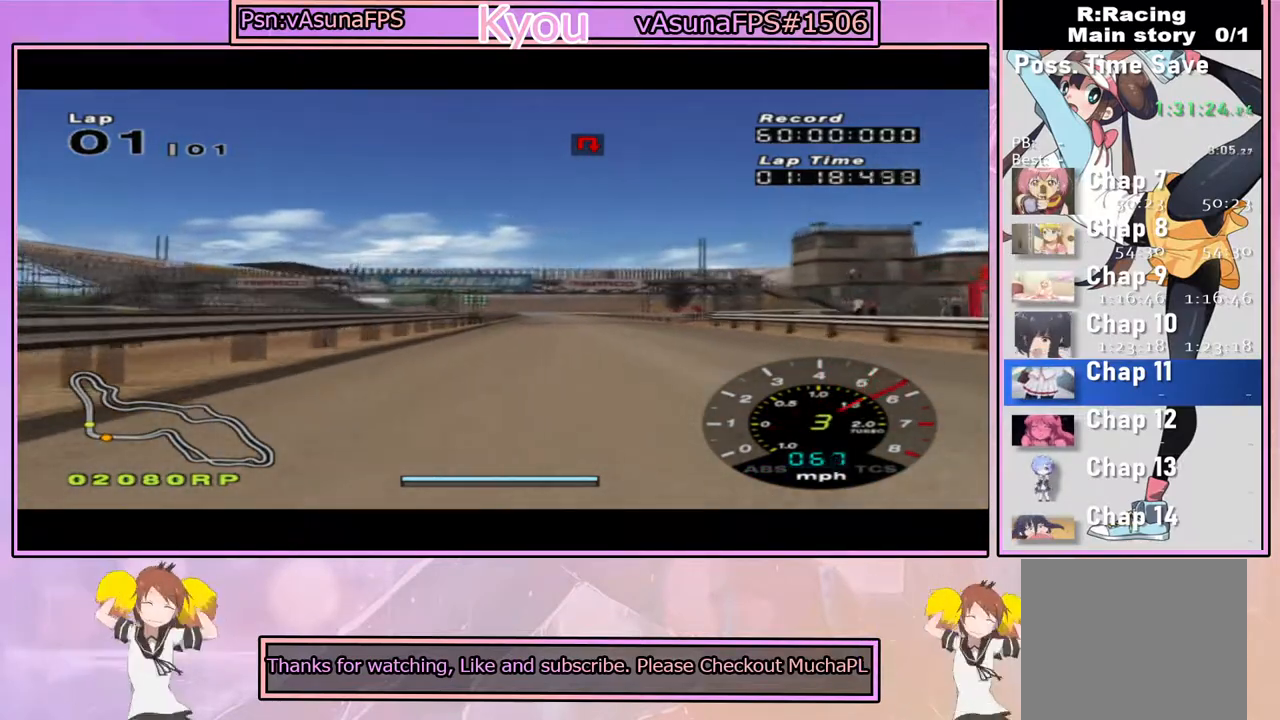
{"dt_ms": 500, "buttons": ["CROSS"], "left_stick": "center", "right_stick": "center", "events": []}
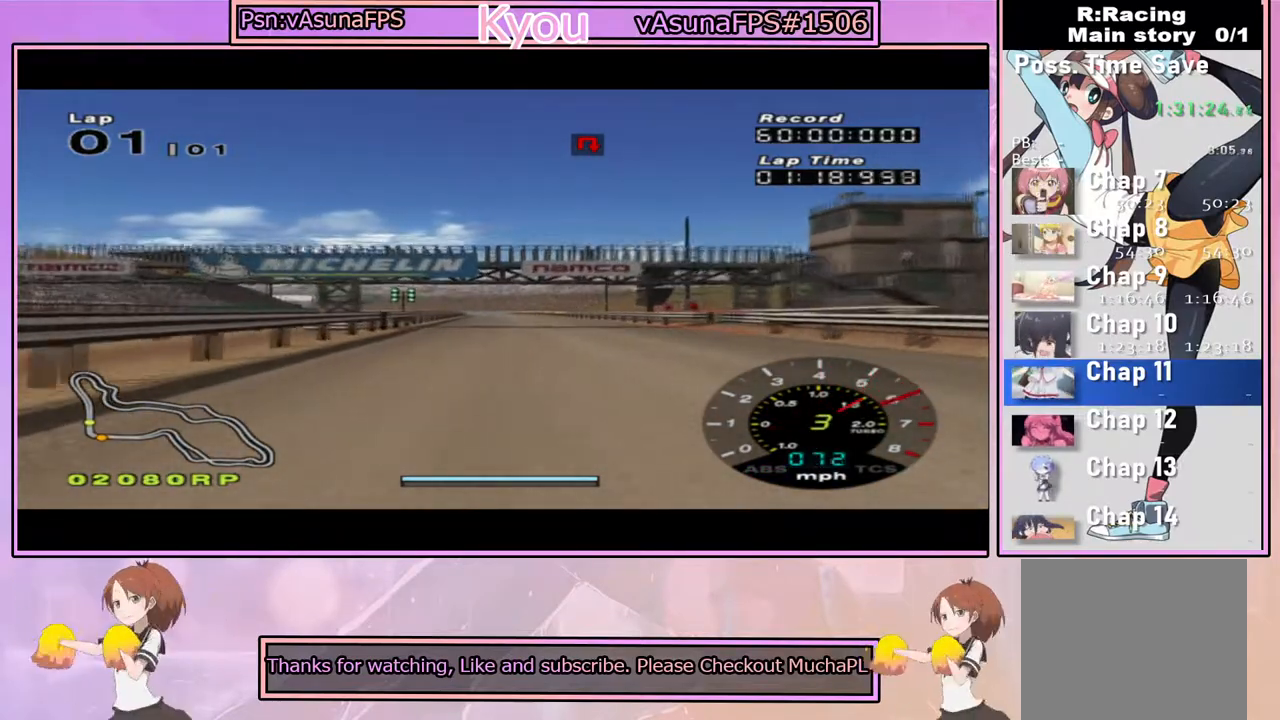
{"dt_ms": 500, "buttons": ["CROSS"], "left_stick": "center", "right_stick": "center", "events": []}
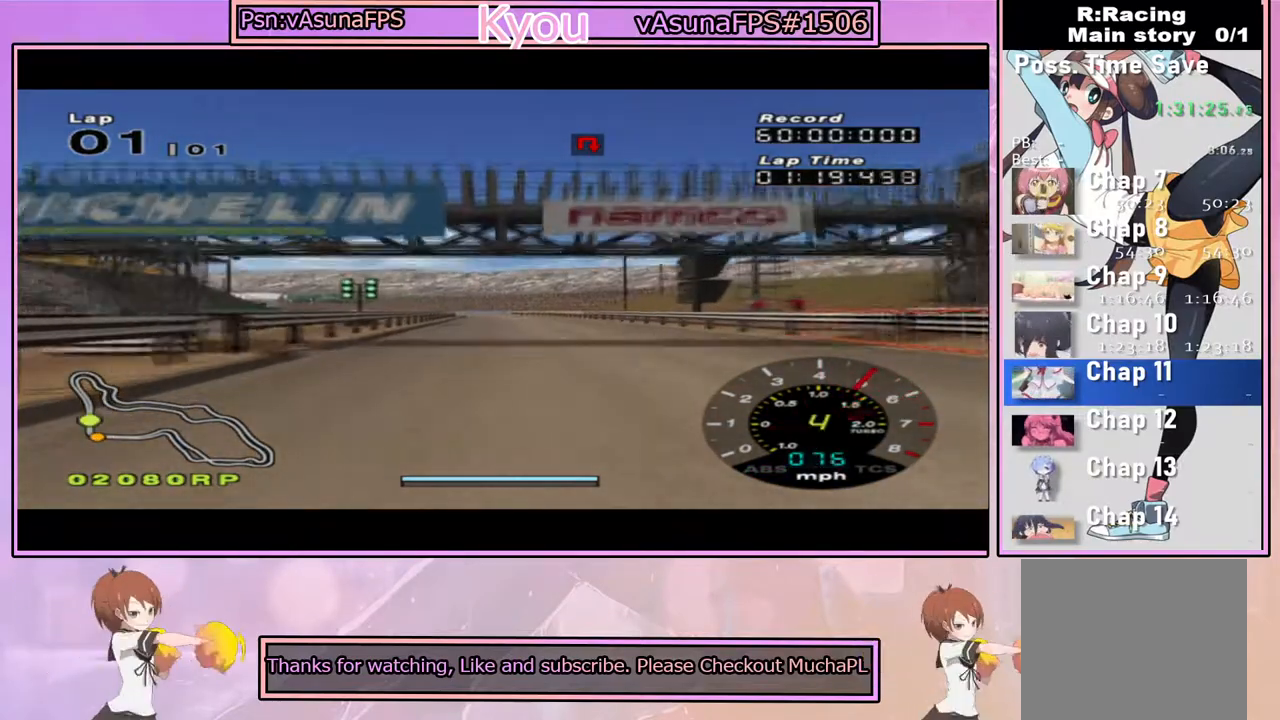
{"dt_ms": 500, "buttons": ["CROSS"], "left_stick": "center", "right_stick": "center", "events": []}
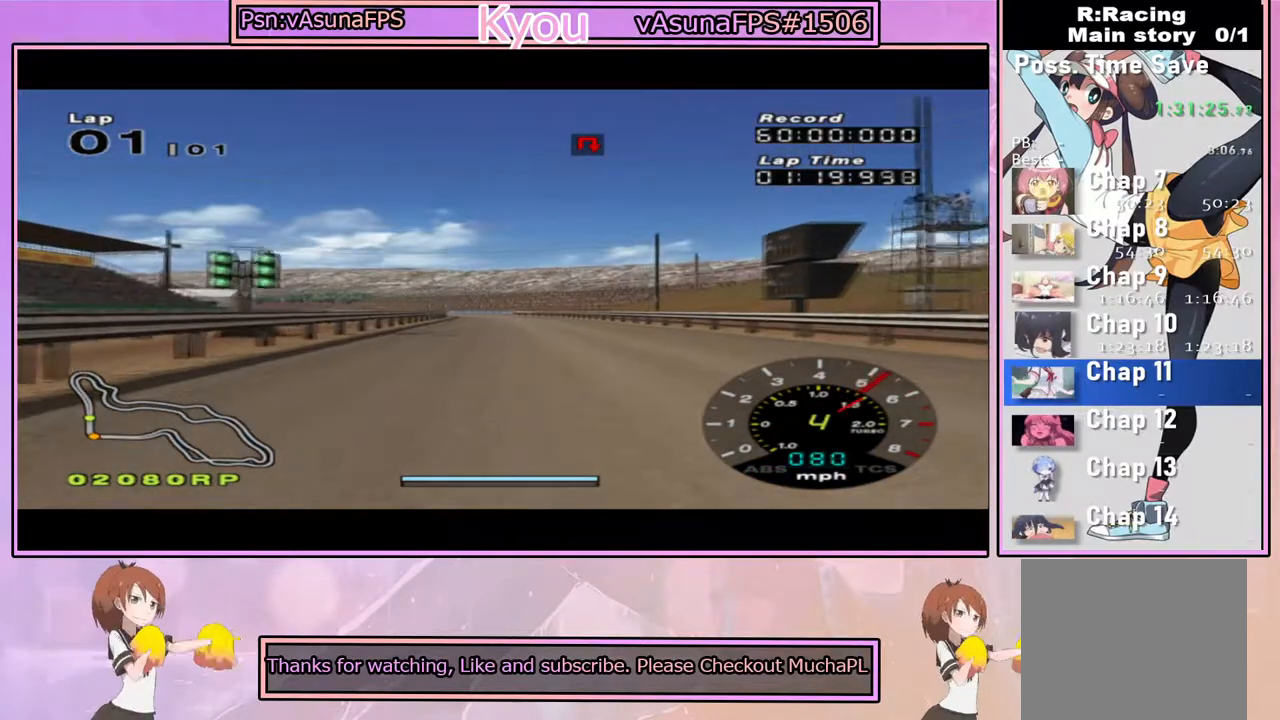
{"dt_ms": 500, "buttons": ["CROSS"], "left_stick": "center", "right_stick": "center", "events": []}
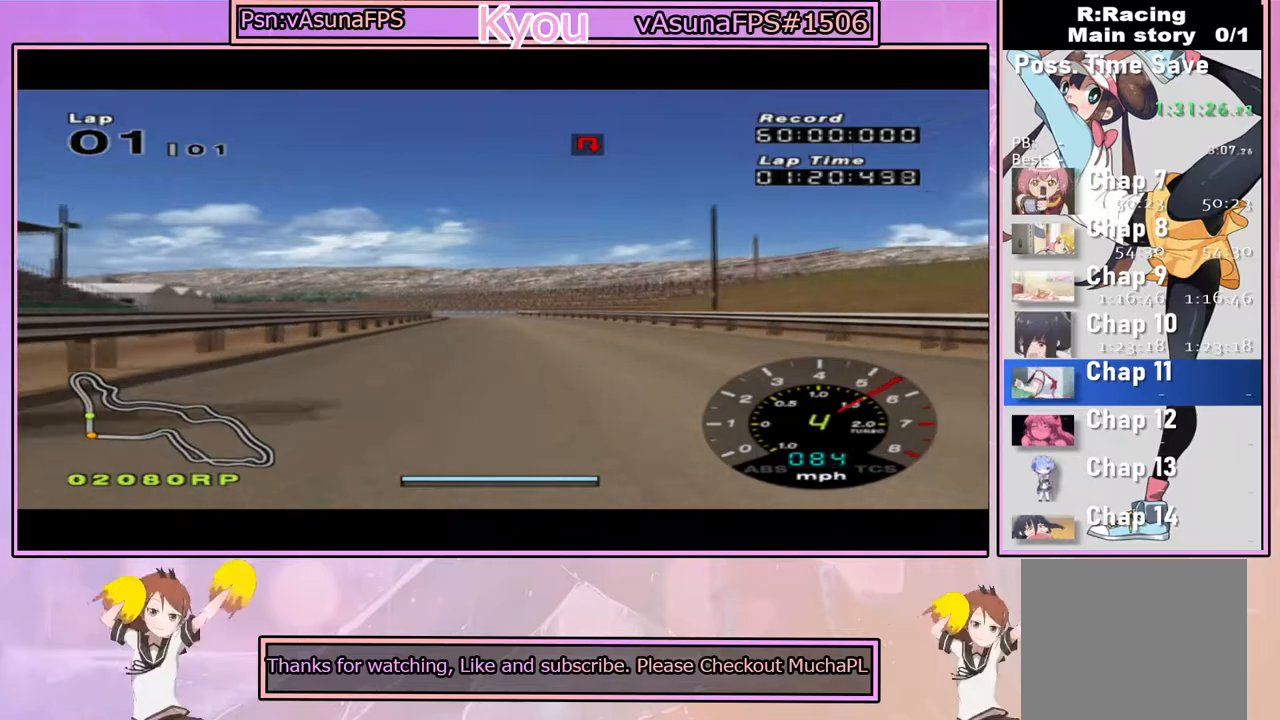
{"dt_ms": 500, "buttons": ["CROSS"], "left_stick": "center", "right_stick": "center", "events": []}
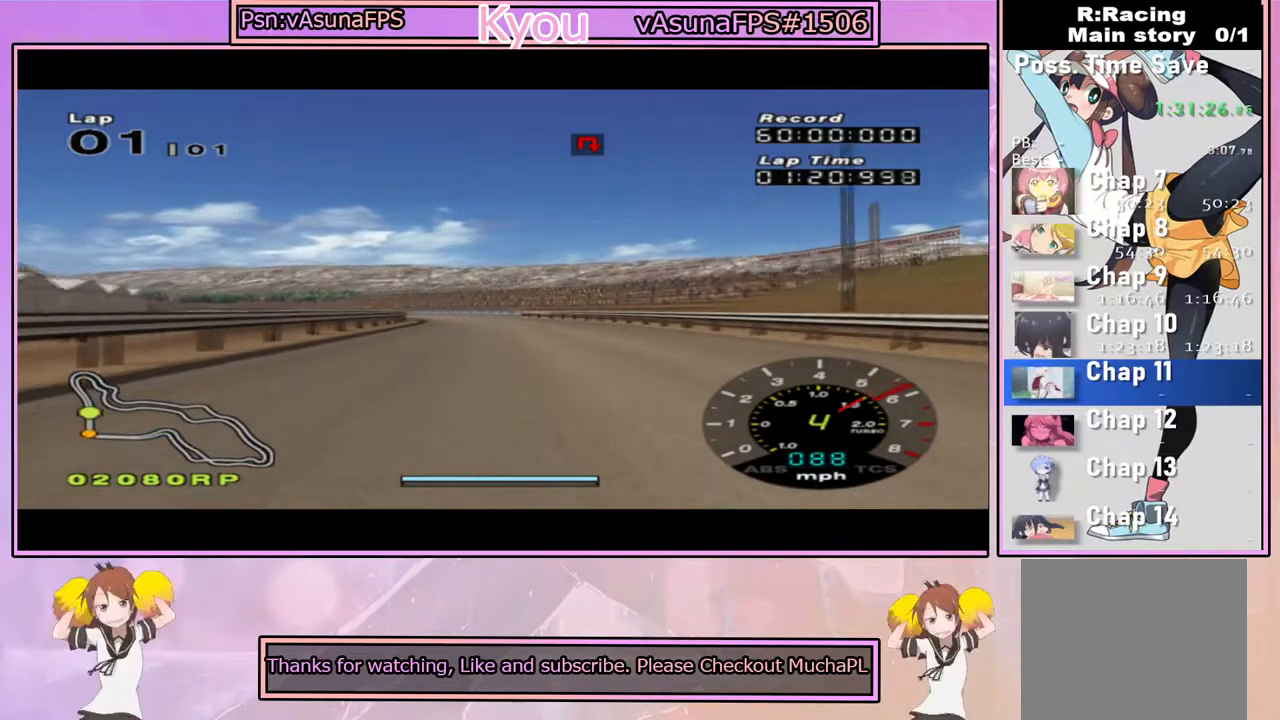
{"dt_ms": 500, "buttons": ["CROSS"], "left_stick": "center", "right_stick": "center", "events": [[350, "left_stick", "left"], [483, "left_stick", "center"]]}
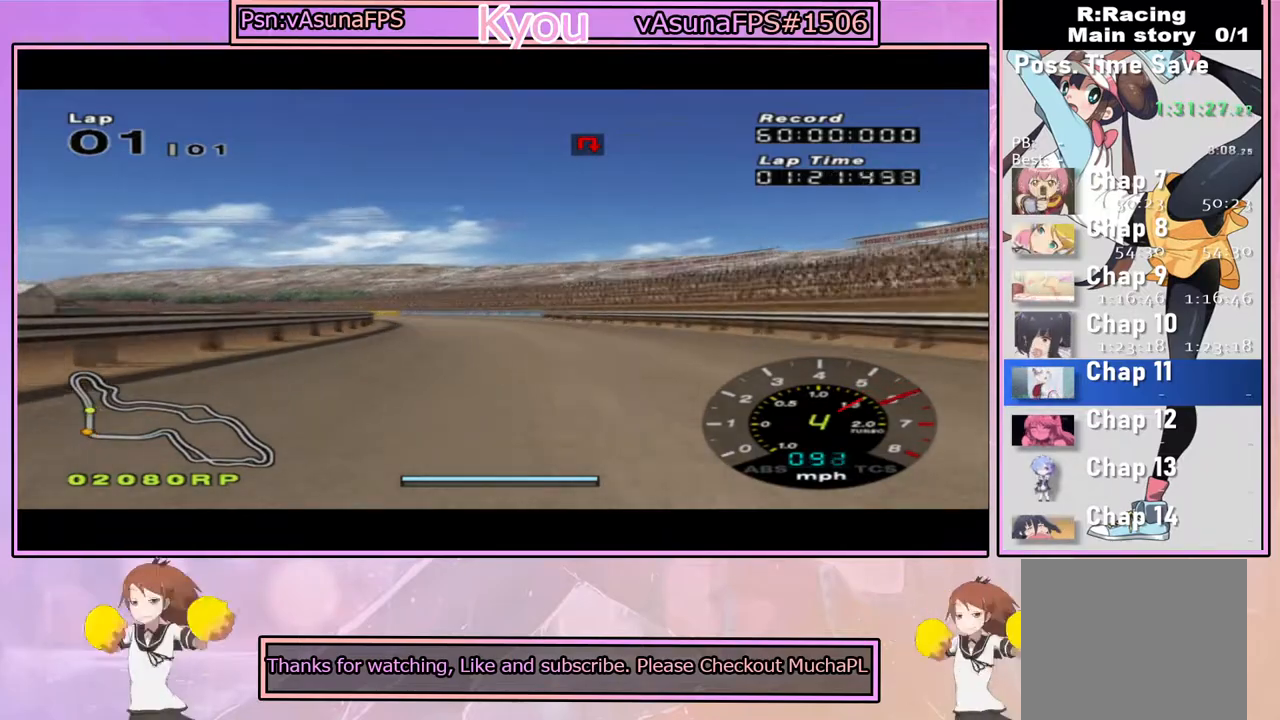
{"dt_ms": 500, "buttons": ["CROSS"], "left_stick": "center", "right_stick": "center", "events": [[333, "left_stick", "right"], [417, "left_stick", "center"]]}
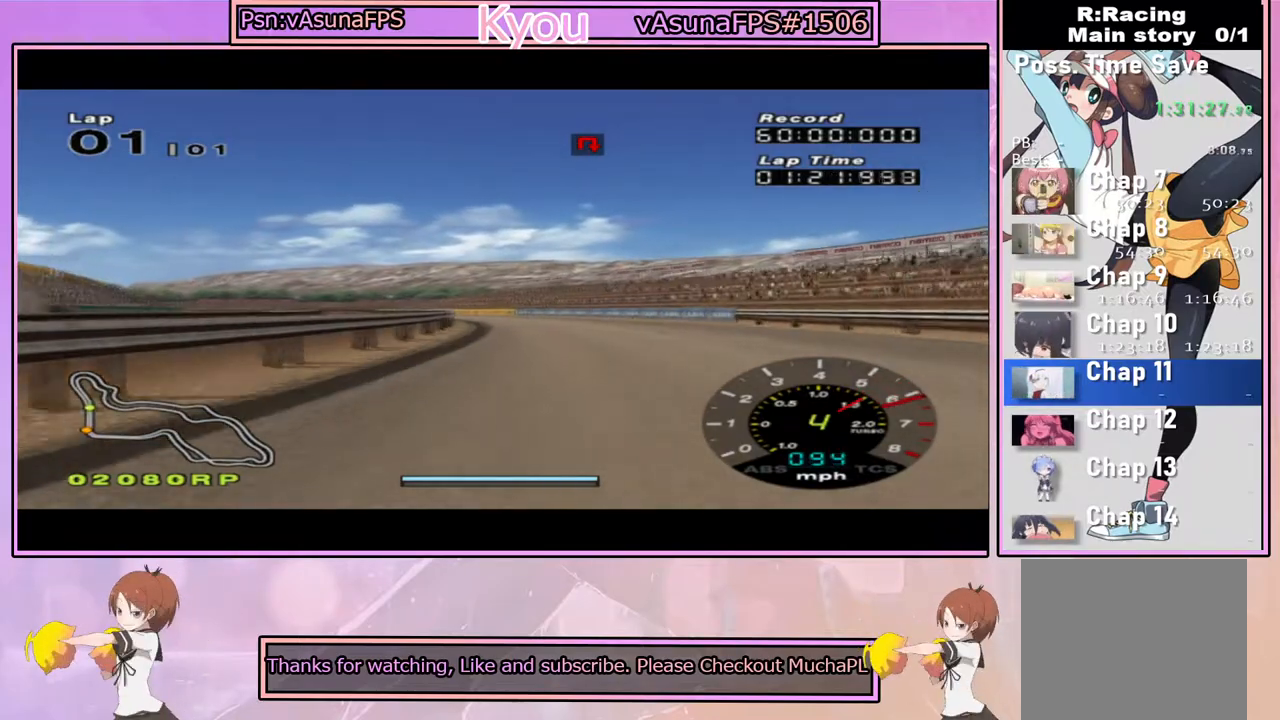
{"dt_ms": 500, "buttons": ["CROSS"], "left_stick": "center", "right_stick": "center", "events": [[300, "left_stick", "left"], [450, "left_stick", "center"]]}
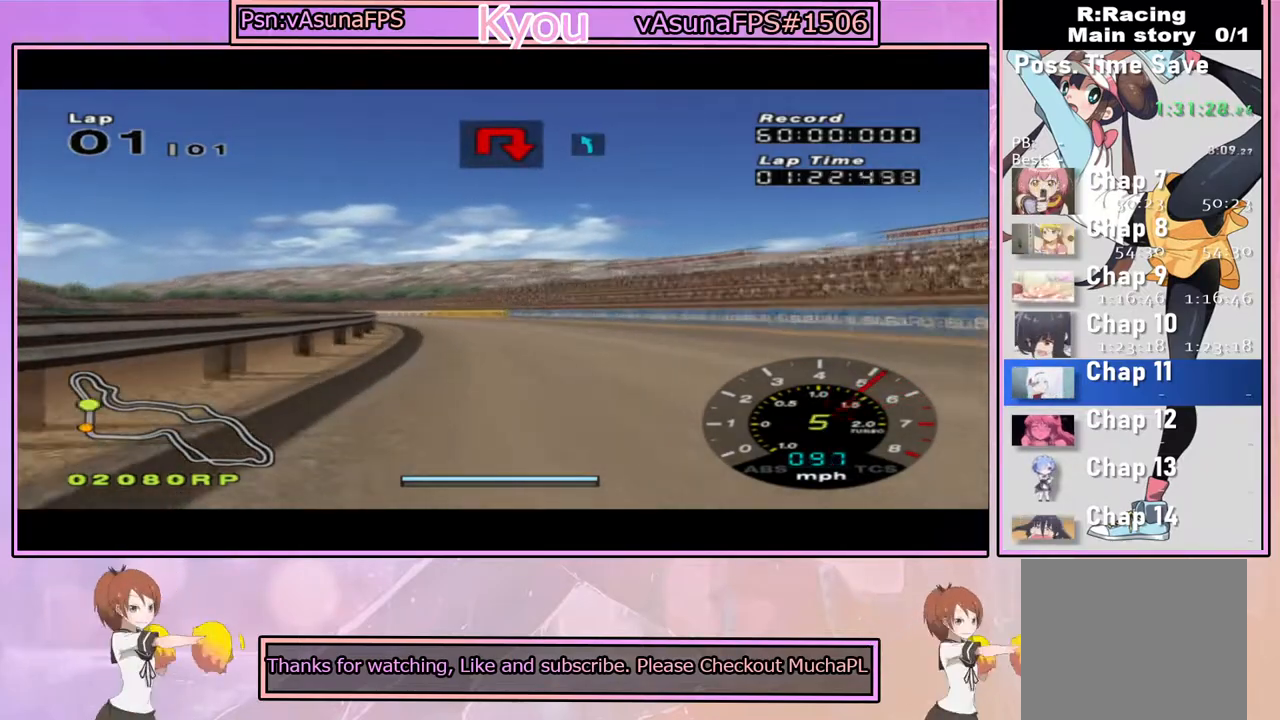
{"dt_ms": 500, "buttons": ["CROSS"], "left_stick": "center", "right_stick": "center", "events": []}
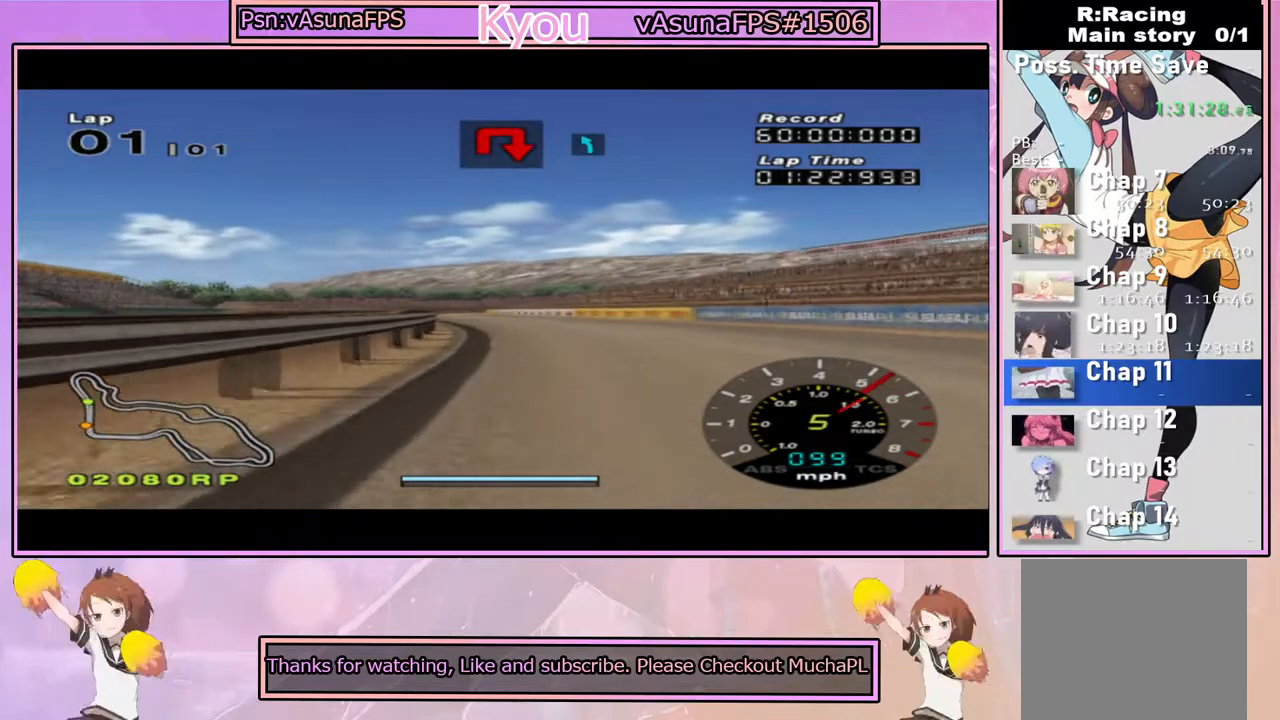
{"dt_ms": 500, "buttons": ["CROSS"], "left_stick": "center", "right_stick": "center", "events": [[283, "left_stick", "left"], [400, "left_stick", "center"]]}
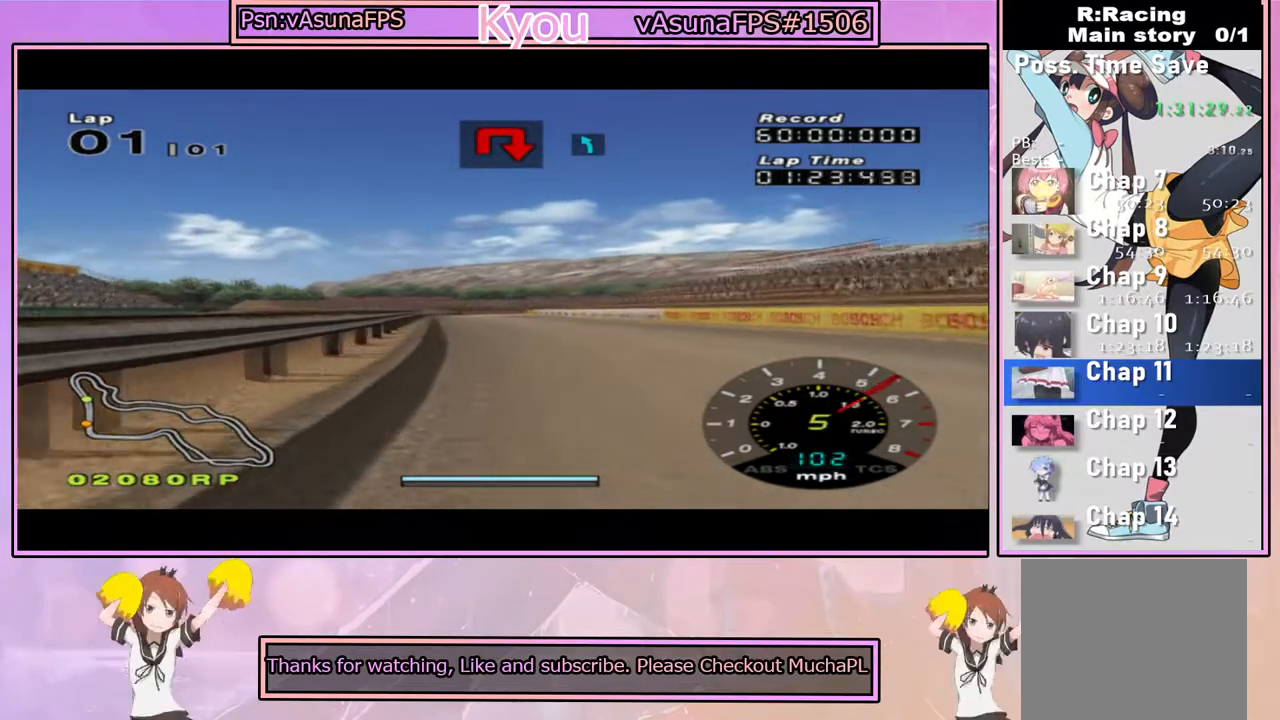
{"dt_ms": 500, "buttons": ["CROSS"], "left_stick": "center", "right_stick": "center", "events": []}
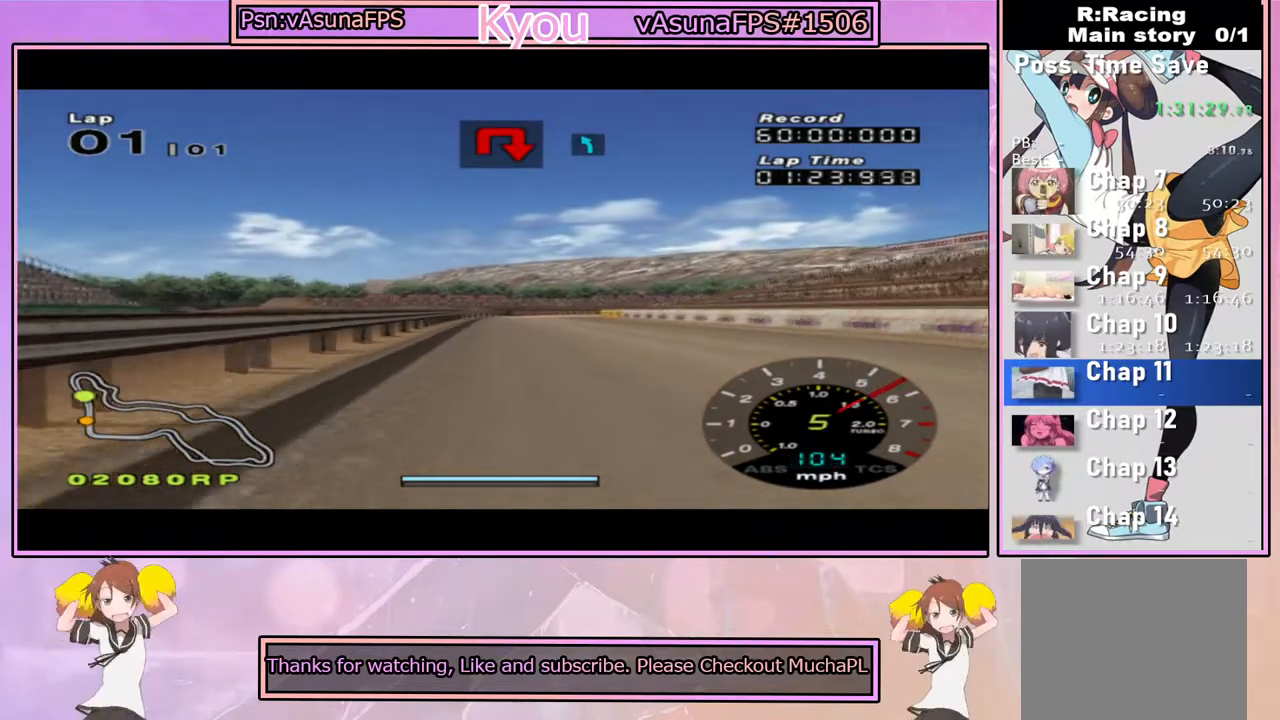
{"dt_ms": 500, "buttons": ["CROSS"], "left_stick": "center", "right_stick": "center", "events": []}
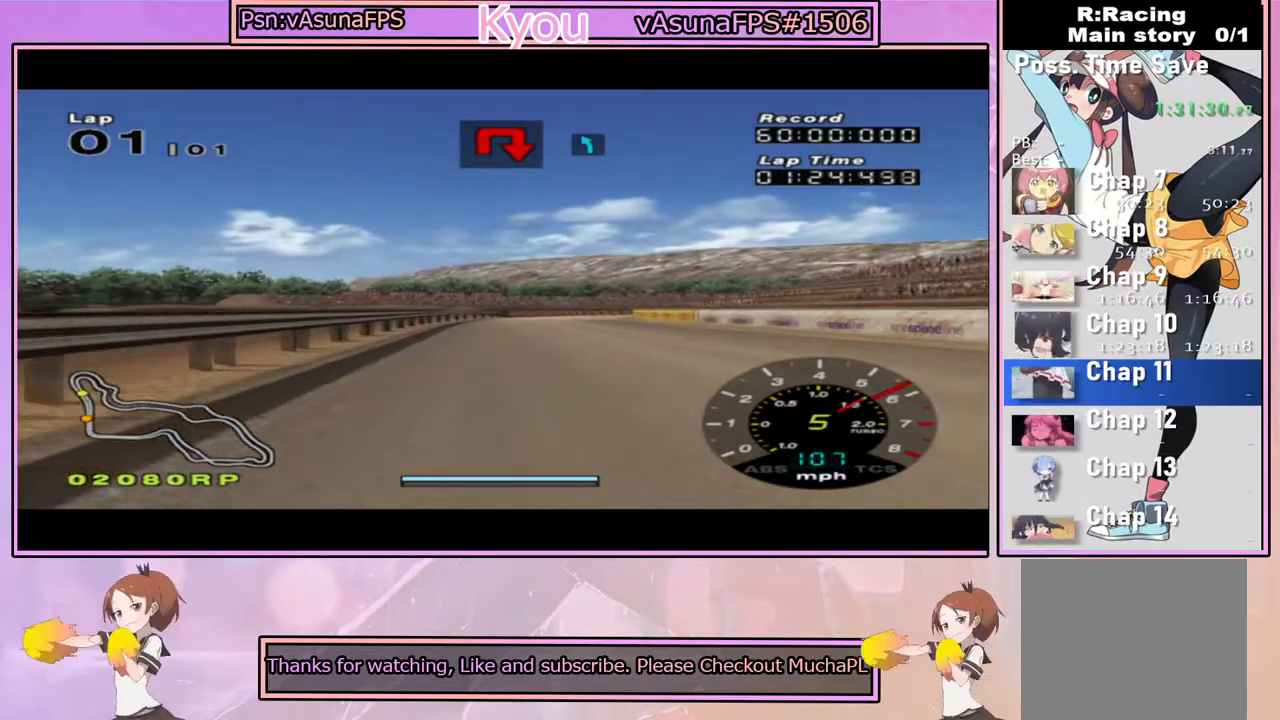
{"dt_ms": 500, "buttons": [], "left_stick": "center", "right_stick": "center", "events": [[200, "CROSS", "up"], [217, "SQUARE", "down"], [217, "left_stick", "right"], [300, "left_stick", "center"], [450, "SQUARE", "up"]]}
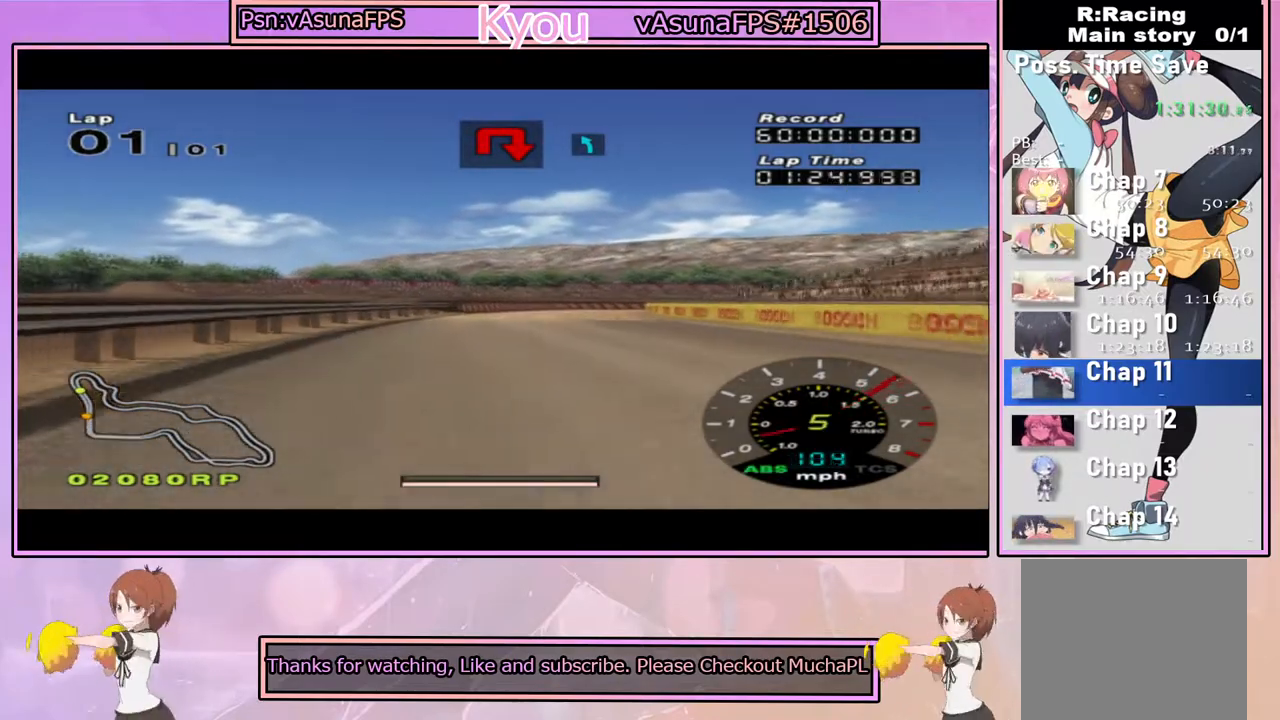
{"dt_ms": 500, "buttons": ["SQUARE"], "left_stick": "center", "right_stick": "center", "events": [[100, "left_stick", "left"], [200, "left_stick", "center"], [267, "left_stick", "right"], [400, "SQUARE", "down"], [450, "left_stick", "center"]]}
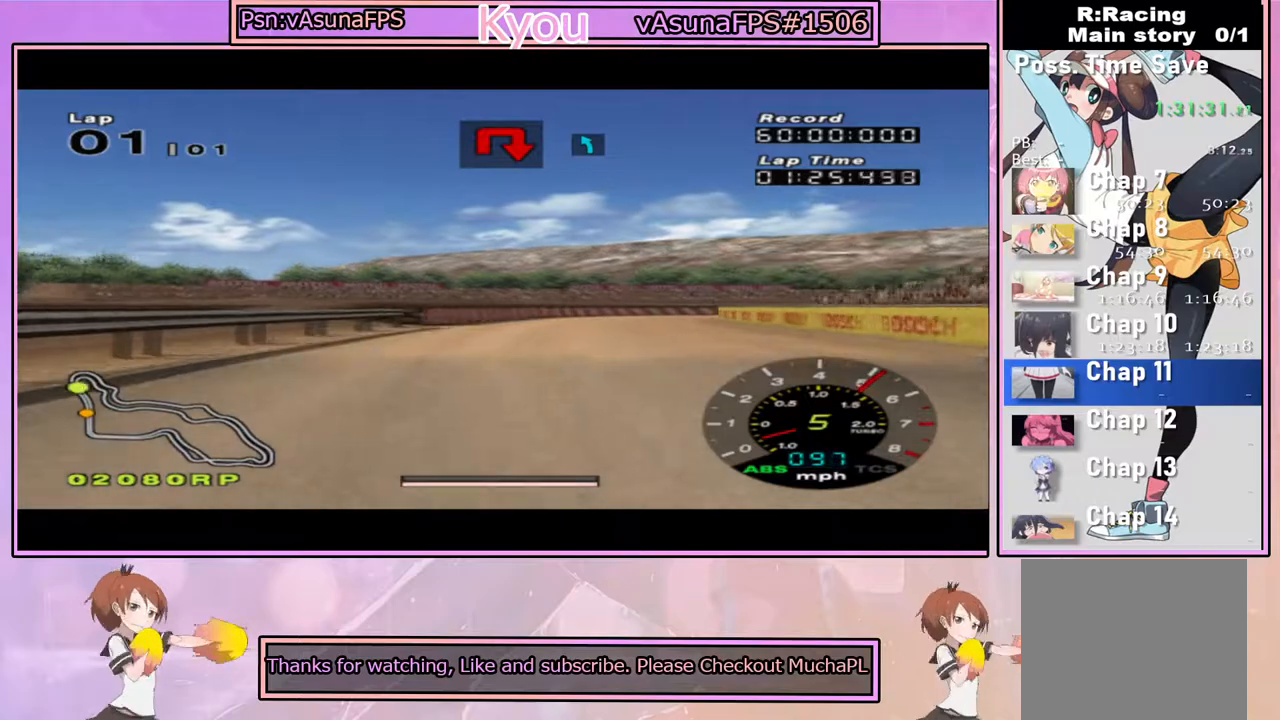
{"dt_ms": 500, "buttons": ["CROSS"], "left_stick": "center", "right_stick": "center", "events": [[233, "SQUARE", "up"], [333, "CROSS", "down"]]}
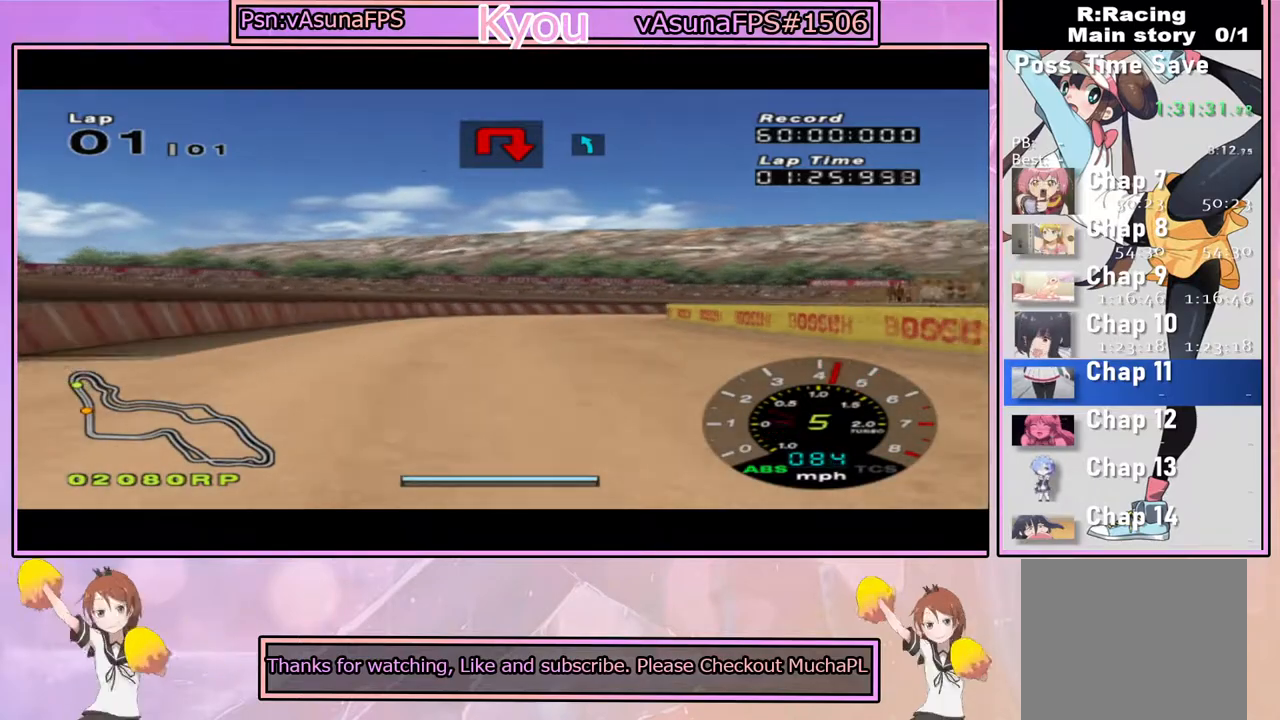
{"dt_ms": 500, "buttons": ["SQUARE"], "left_stick": "center", "right_stick": "center", "events": [[183, "CROSS", "up"], [183, "left_stick", "right"], [217, "SQUARE", "down"], [317, "left_stick", "center"]]}
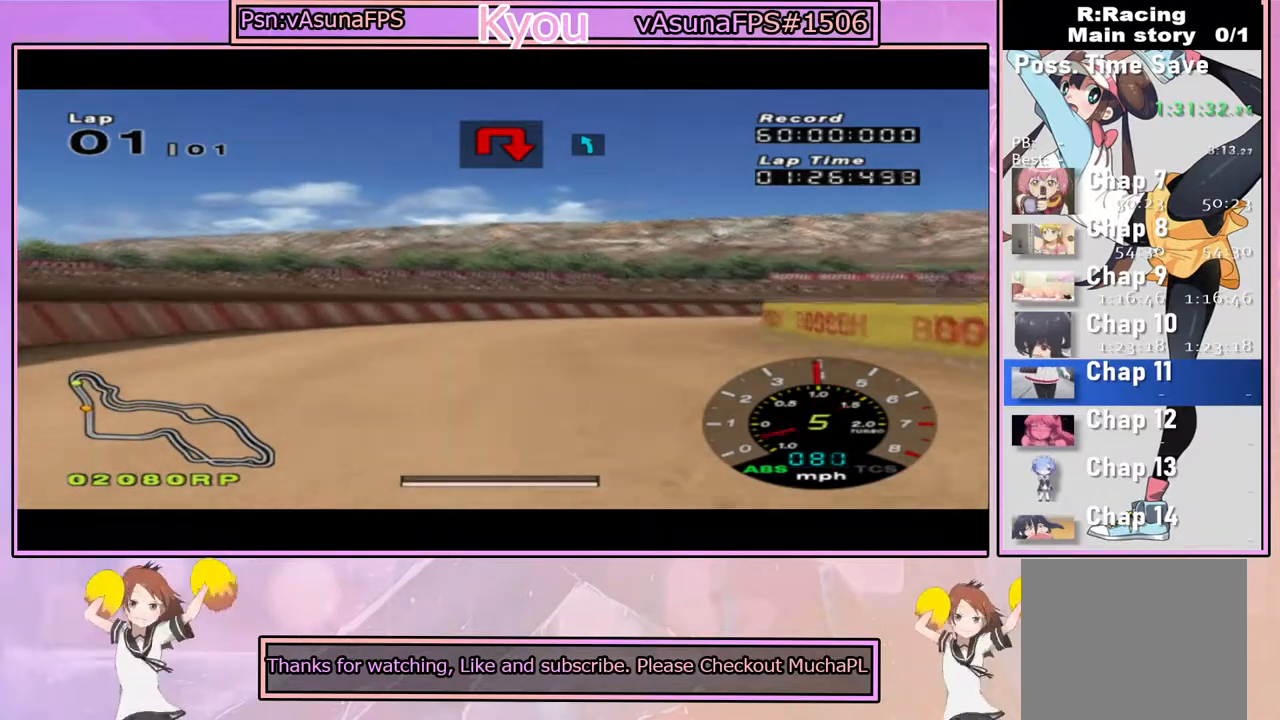
{"dt_ms": 1000, "buttons": ["CROSS"], "left_stick": "right", "right_stick": "center", "events": [[33, "left_stick", "right"], [200, "left_stick", "center"], [333, "SQUARE", "up"], [333, "left_stick", "right"], [533, "SQUARE", "down"], [650, "SQUARE", "up"], [767, "CROSS", "down"]]}
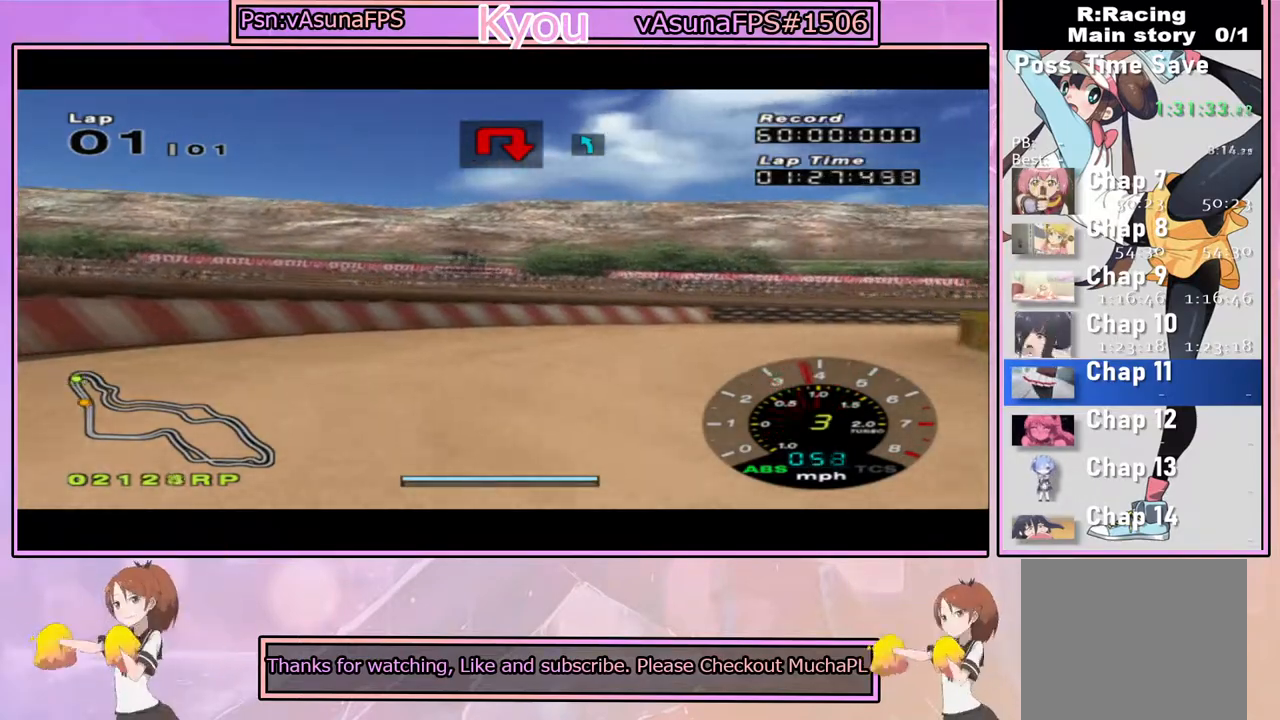
{"dt_ms": 500, "buttons": ["CROSS"], "left_stick": "right", "right_stick": "center", "events": [[33, "left_stick", "center"], [167, "left_stick", "right"]]}
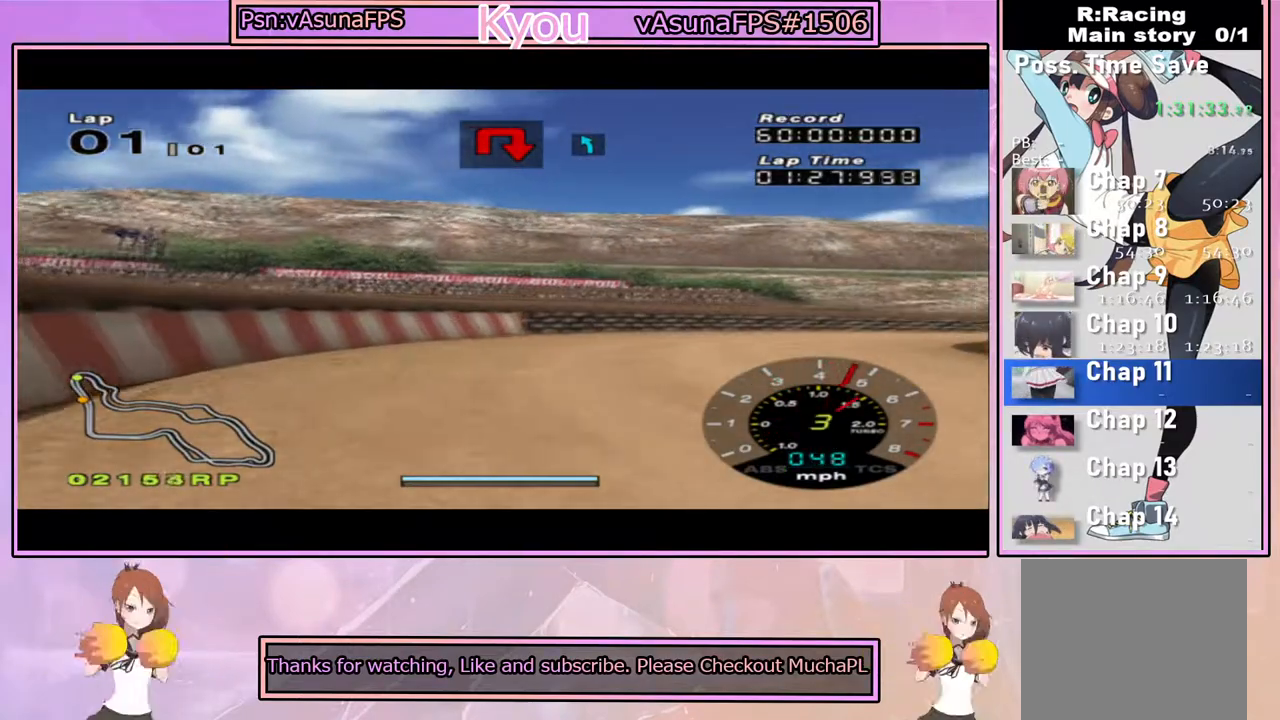
{"dt_ms": 500, "buttons": ["CROSS"], "left_stick": "center", "right_stick": "center", "events": [[183, "left_stick", "center"]]}
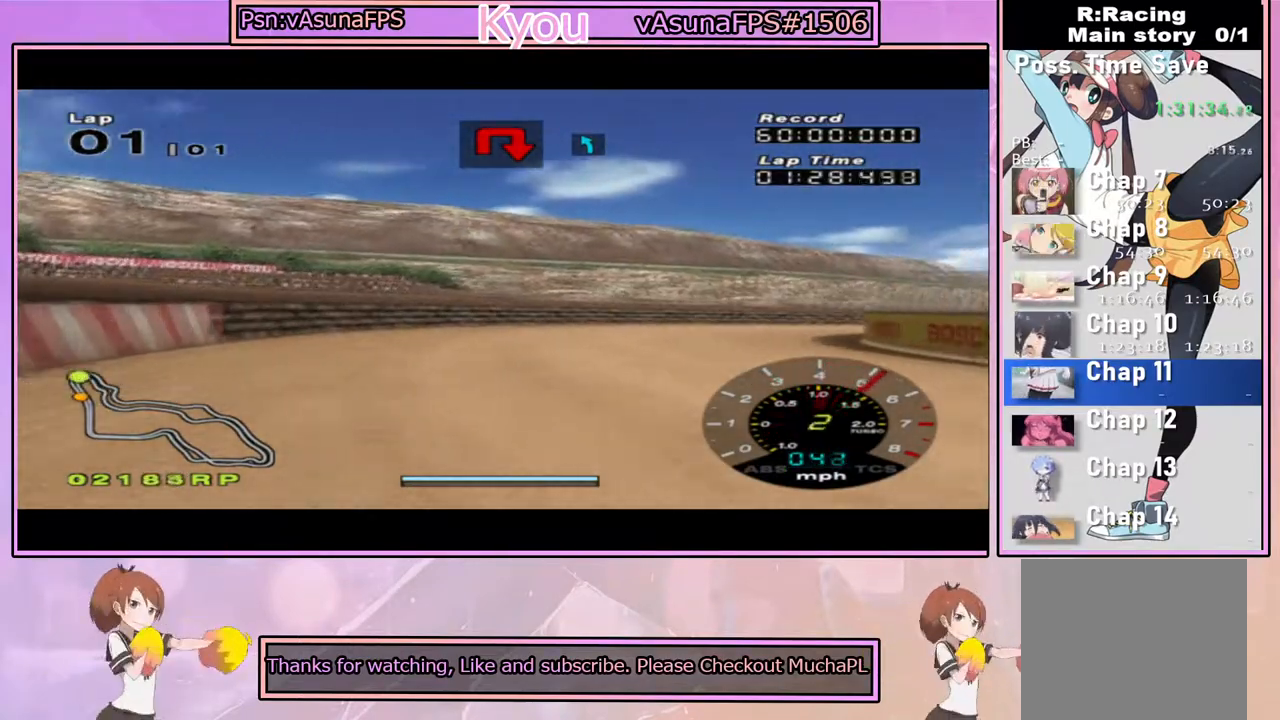
{"dt_ms": 500, "buttons": ["CROSS"], "left_stick": "center", "right_stick": "center", "events": []}
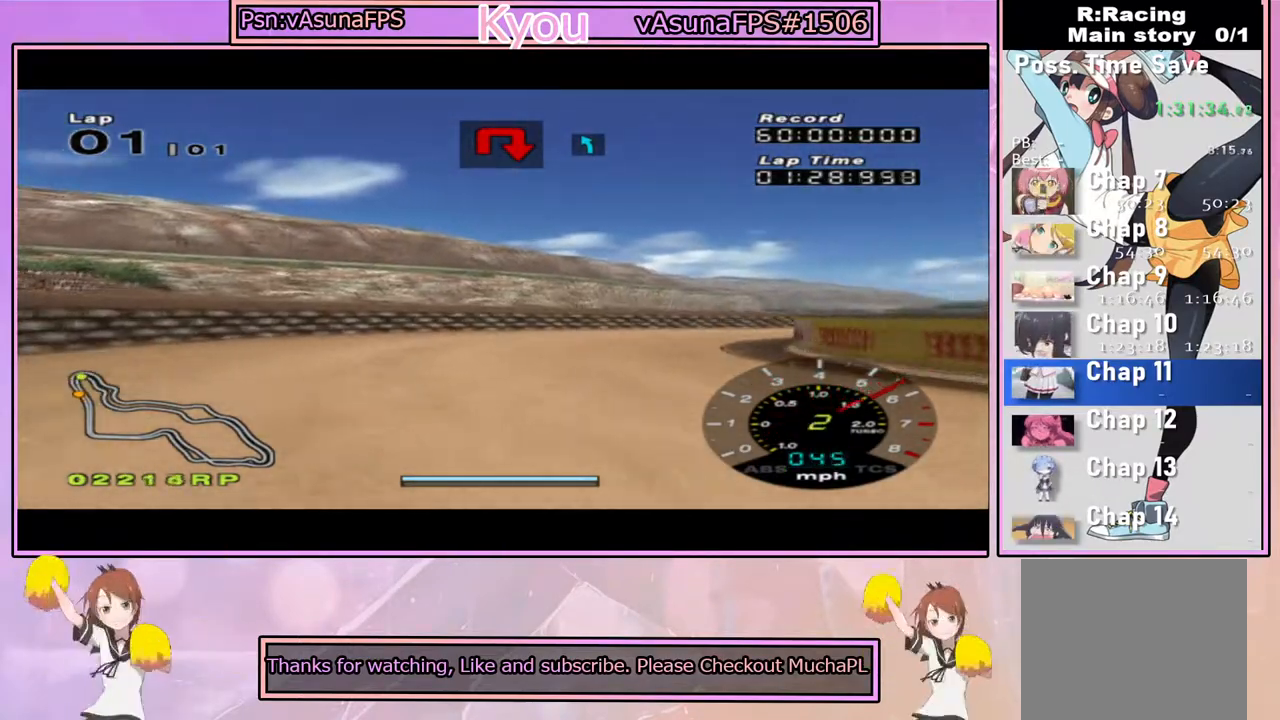
{"dt_ms": 500, "buttons": ["CROSS"], "left_stick": "right", "right_stick": "center", "events": [[83, "left_stick", "right"], [333, "left_stick", "center"], [500, "left_stick", "right"]]}
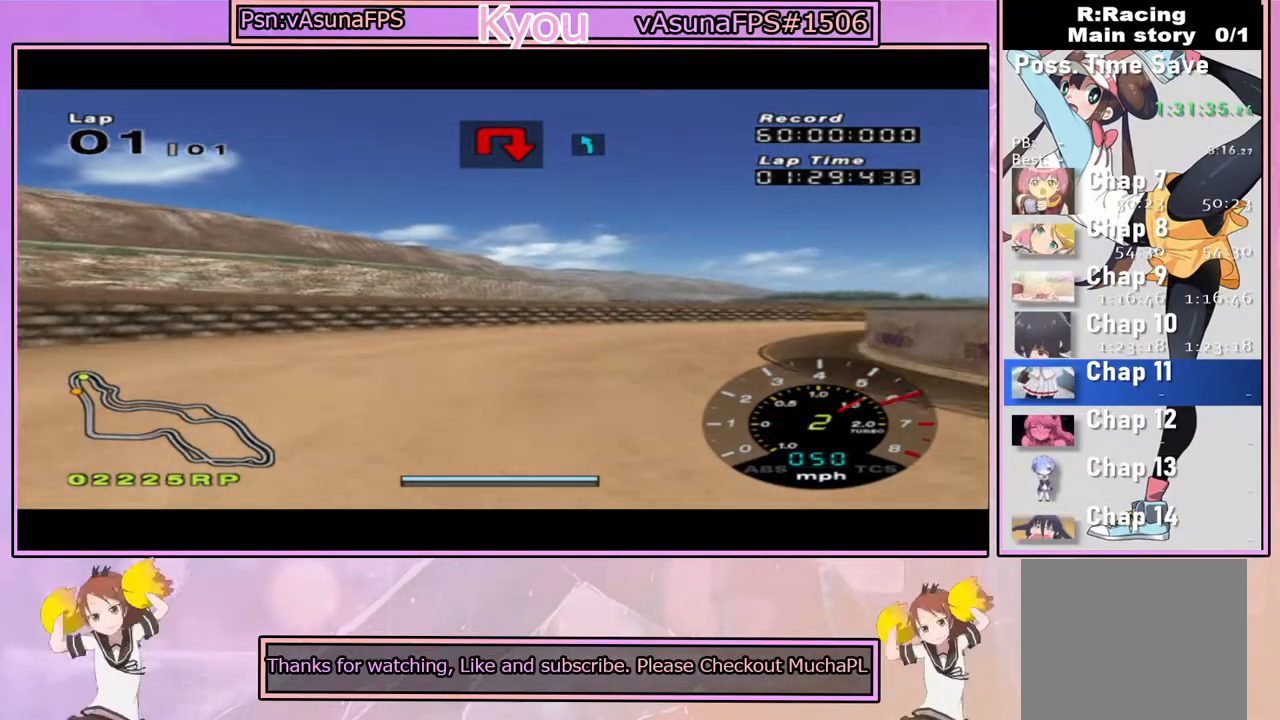
{"dt_ms": 500, "buttons": ["CROSS"], "left_stick": "center", "right_stick": "center", "events": [[167, "left_stick", "center"], [217, "CROSS", "up"], [267, "left_stick", "right"], [433, "CROSS", "down"], [450, "left_stick", "center"]]}
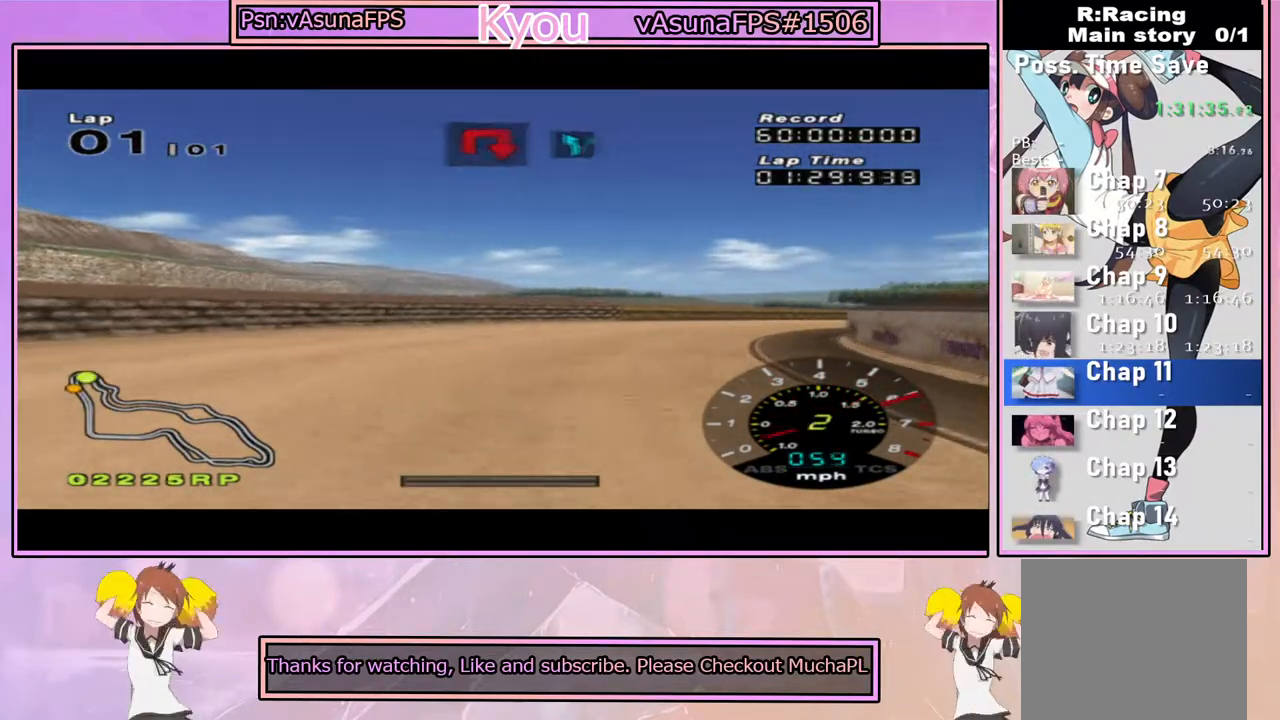
{"dt_ms": 500, "buttons": ["CROSS"], "left_stick": "left", "right_stick": "center", "events": [[133, "left_stick", "right"], [317, "left_stick", "center"], [417, "left_stick", "left"]]}
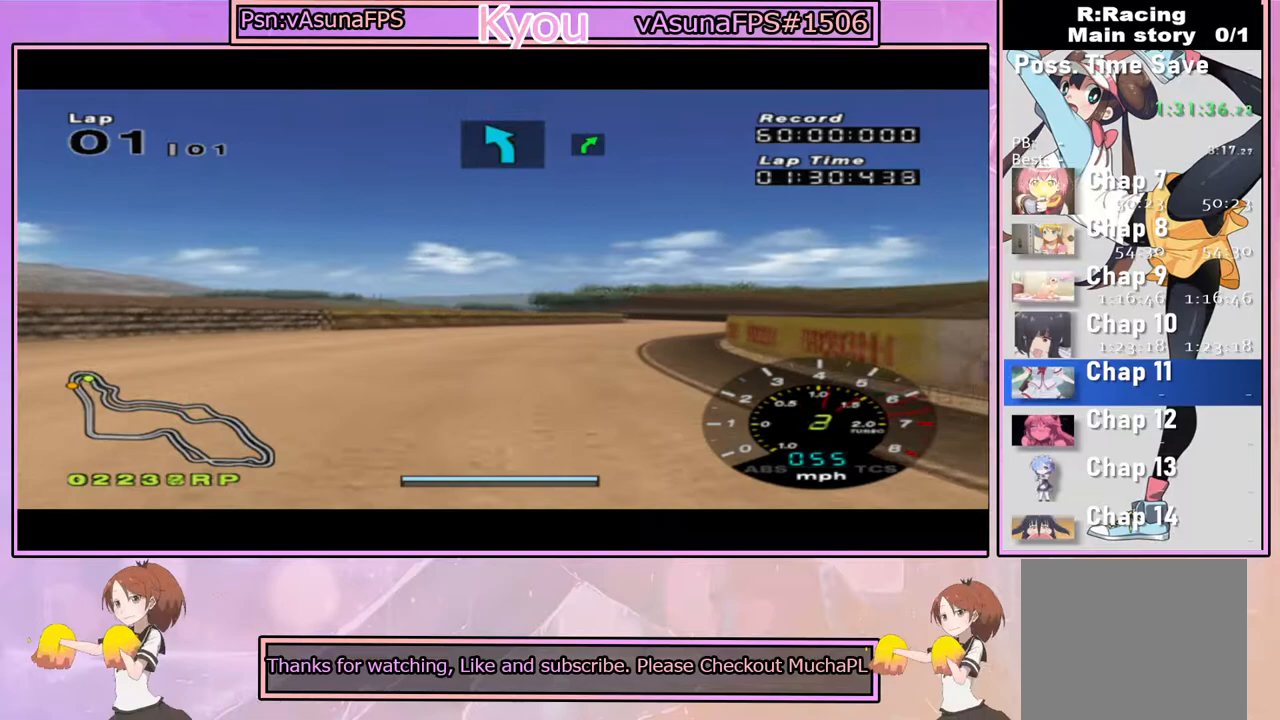
{"dt_ms": 1000, "buttons": ["CROSS"], "left_stick": "right", "right_stick": "center", "events": [[83, "left_stick", "center"], [150, "left_stick", "right"], [517, "left_stick", "center"], [650, "left_stick", "left"], [767, "left_stick", "center"], [933, "left_stick", "right"]]}
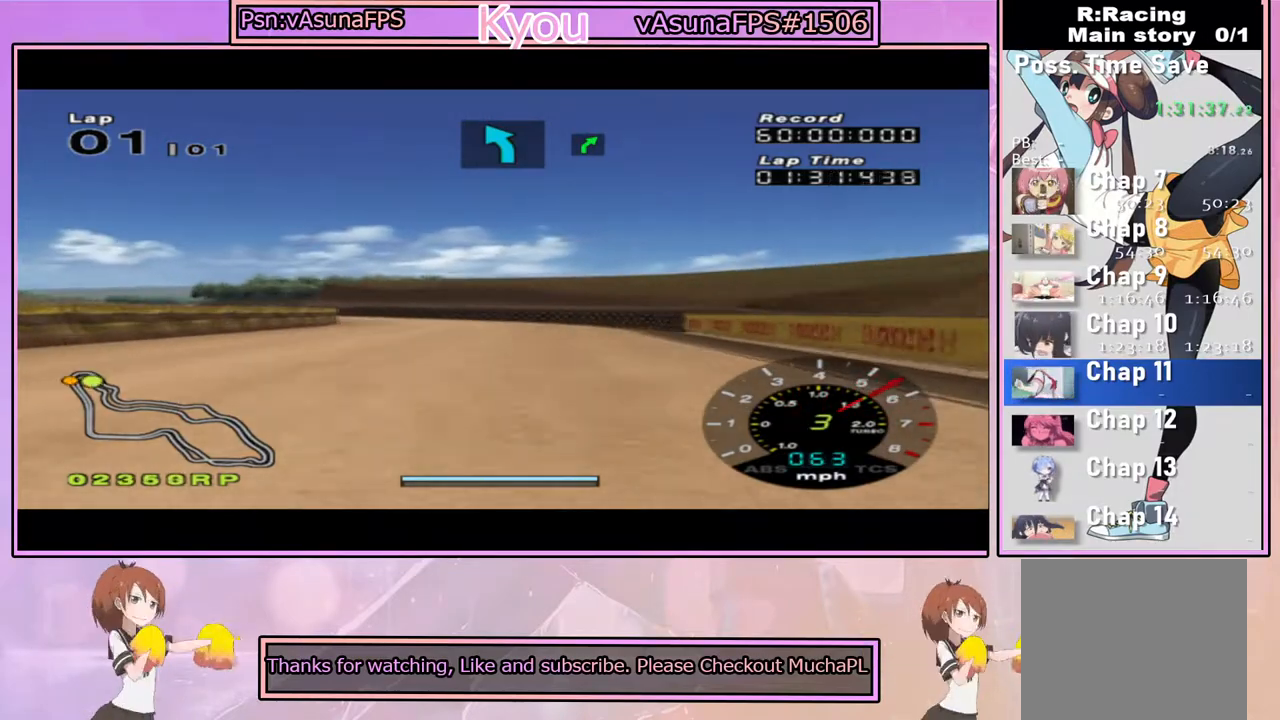
{"dt_ms": 500, "buttons": ["CROSS"], "left_stick": "center", "right_stick": "center", "events": [[17, "left_stick", "center"], [83, "left_stick", "left"], [250, "left_stick", "center"], [400, "left_stick", "right"], [500, "left_stick", "center"]]}